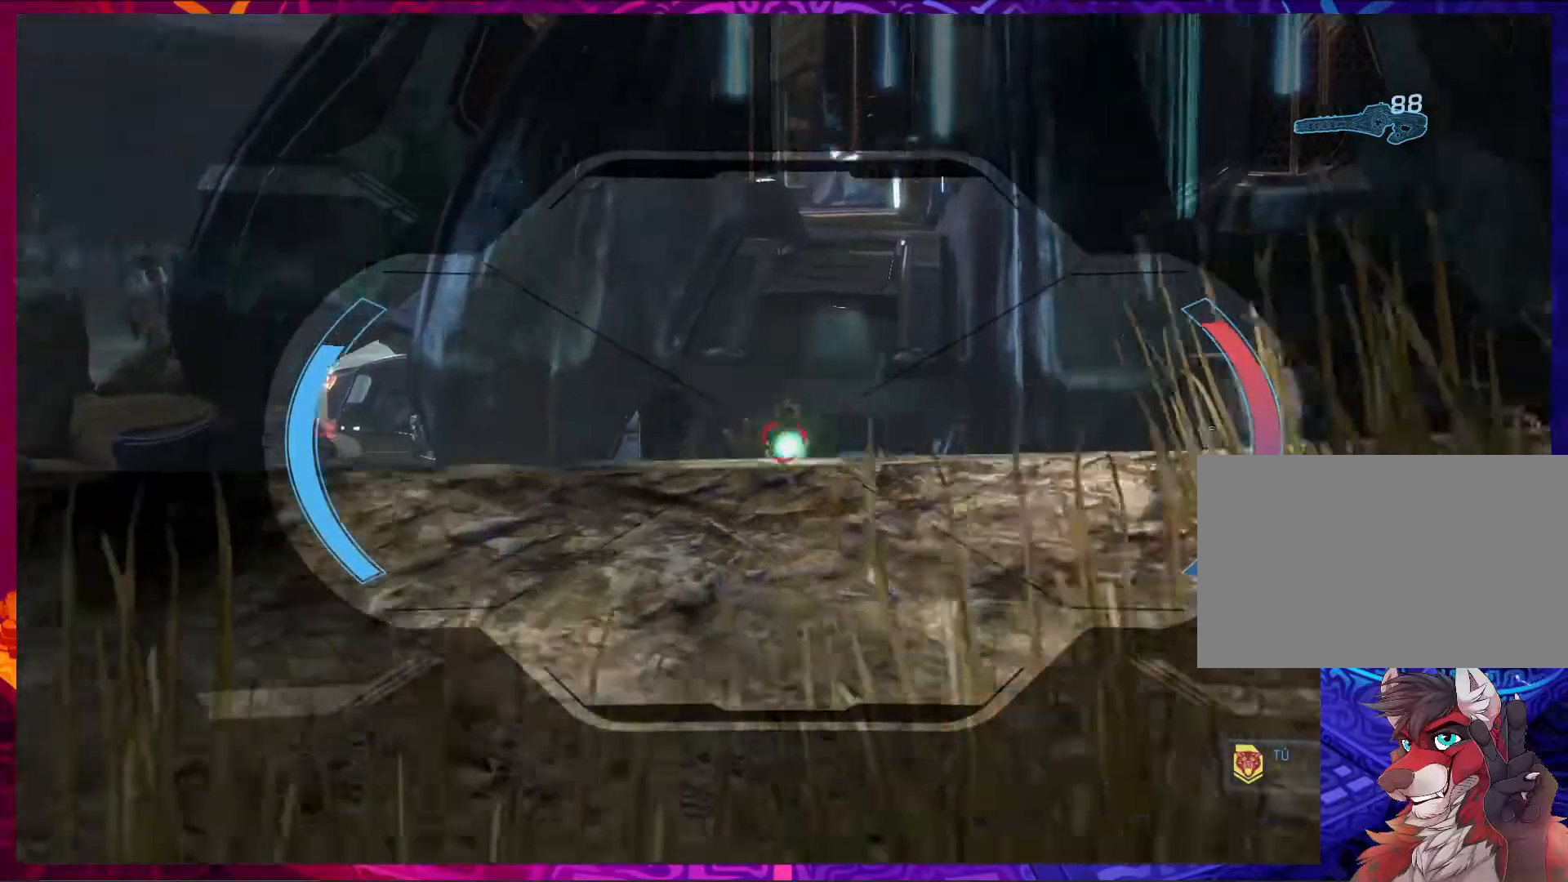
Gameplay with keyboard and mouse; each line is a JSON object with the keys and mouse buttons held at the frame after it. "events" lists presses ("down") and releases ("up") of "1", "2", "3", "4", "5", "a", "alt", "b", "c", "ctrl", "d", "e", "f", "g", "q", "r", "s", "shift", "space", "t", "tab", "v", "w", "x", "z", "mouse_left", "mouse_wheel", "mouse_right", "mouse_mb4" and "mouse_mb5" between this image and that frame as [ms after this image, input, new state], when the widget could be followed in between. "mouse_left", "mouse_wheel", "mouse_right", "mouse_mb4", "mouse_mb5" = the "left", "wheel", "right", "mb4", "mb5" buttons of the "mouse" list. No other keys are recorded. "wheel" means that the mouse wheel is clicked or scrolled. Not read: mouse_move.
{"keys": [], "mouse": [], "events": [[33, "mouse_right", "up"], [233, "mouse_right", "down"], [300, "a", "up"], [333, "mouse_right", "up"], [400, "s", "up"]]}
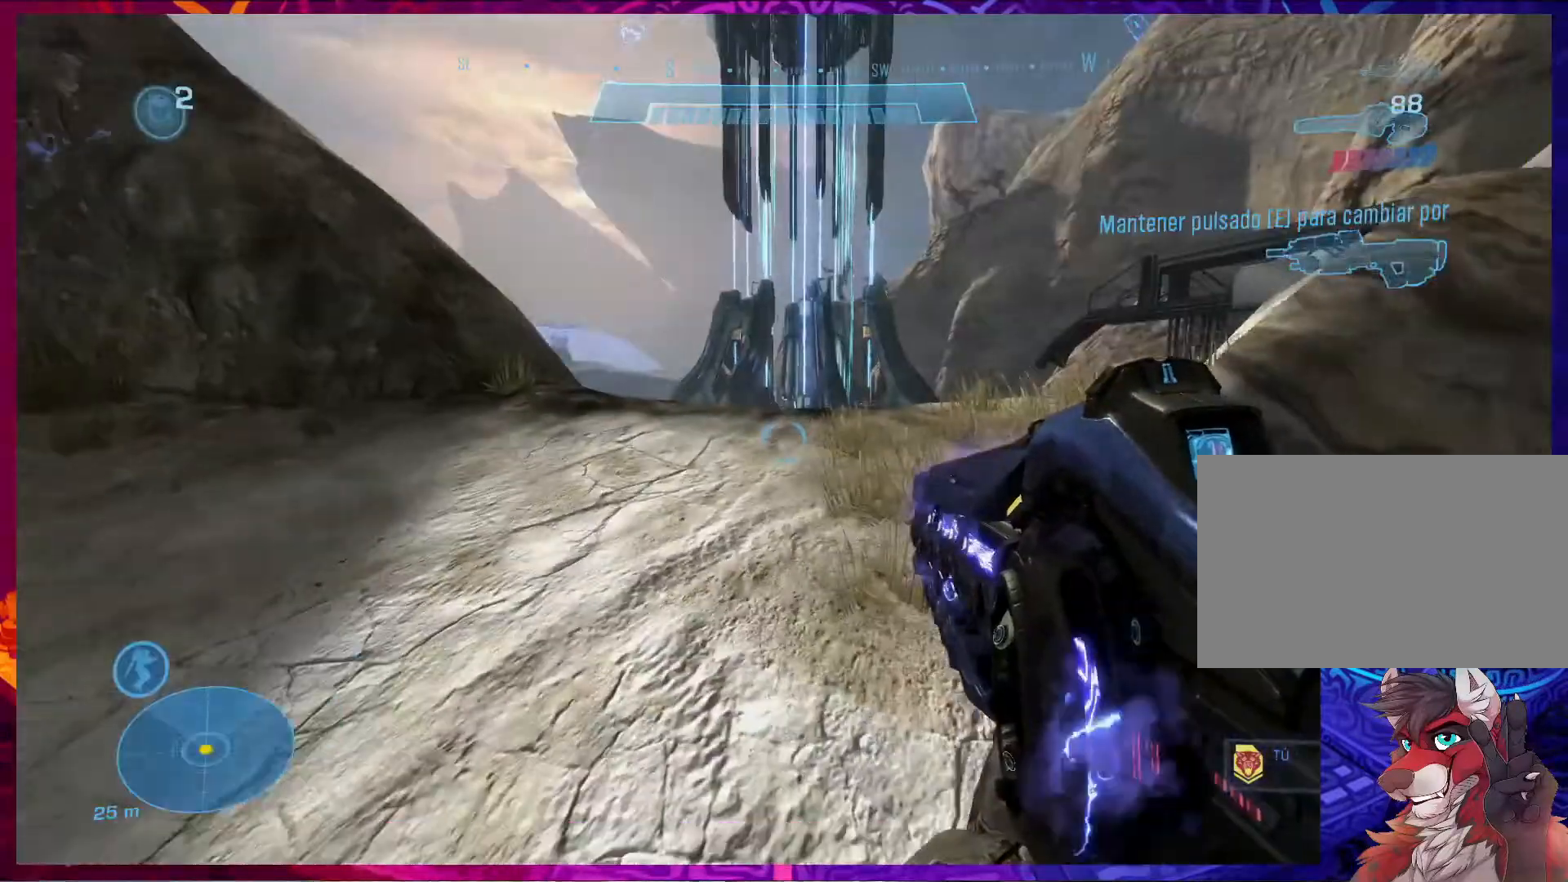
{"keys": [], "mouse": [], "events": []}
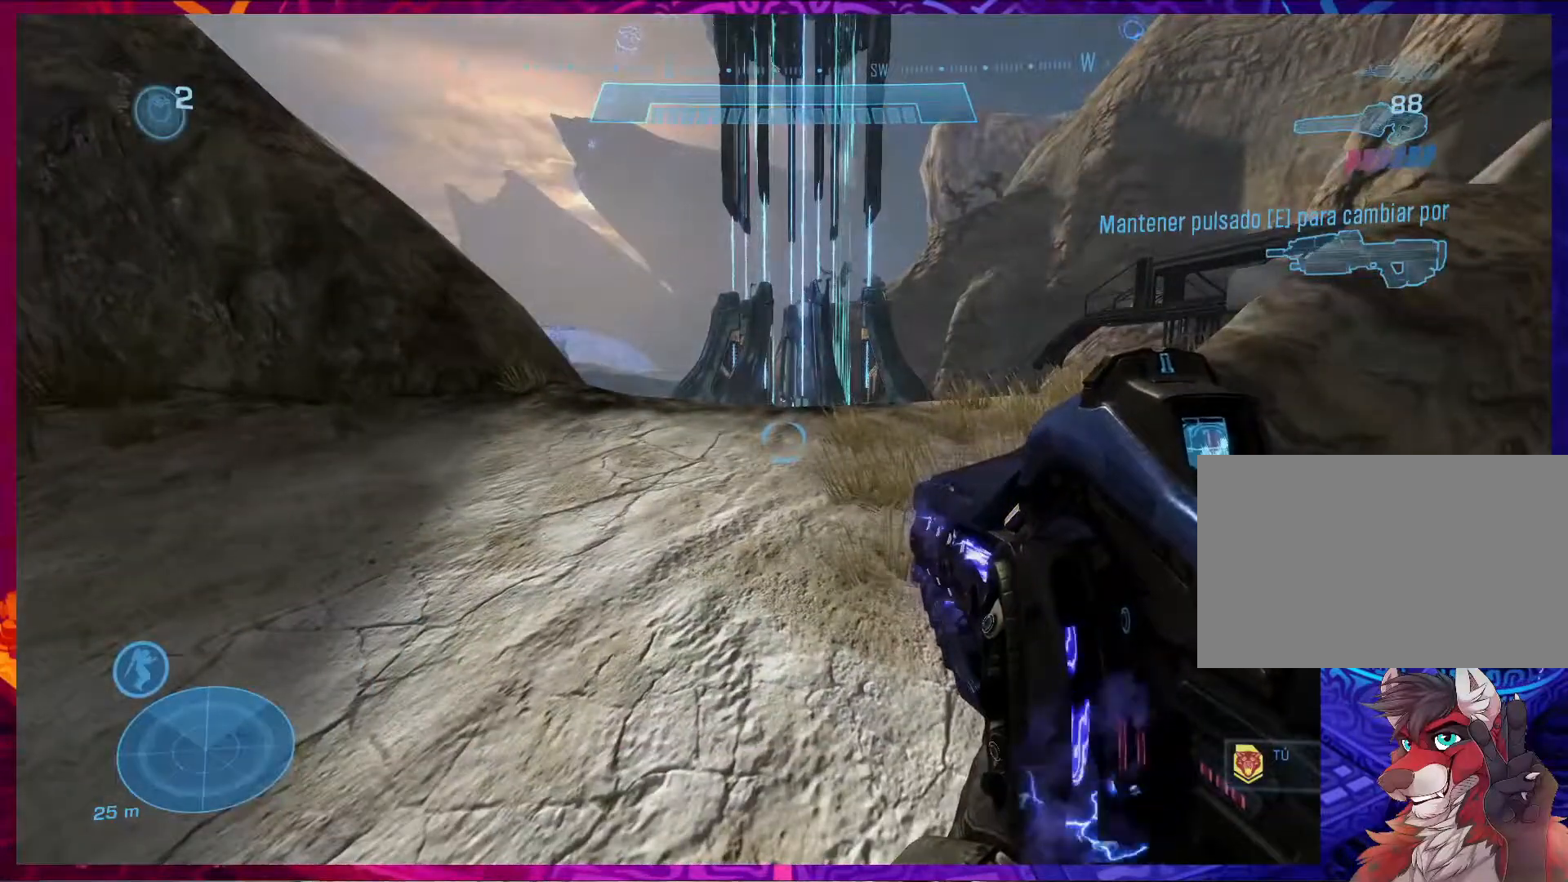
{"keys": [], "mouse": [], "events": []}
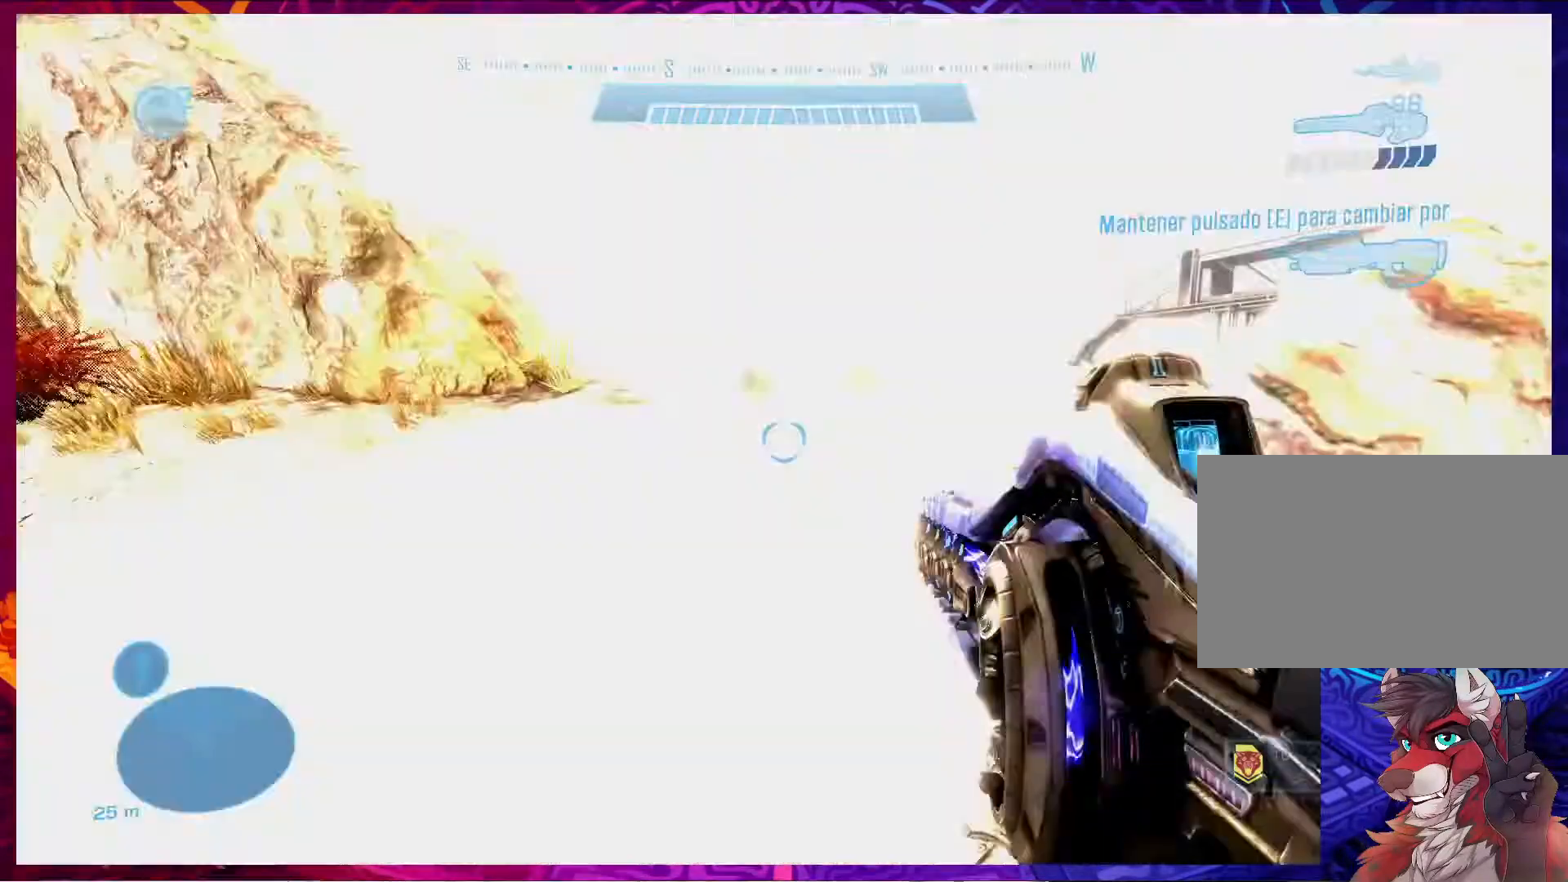
{"keys": ["w"], "mouse": [], "events": [[167, "w", "down"]]}
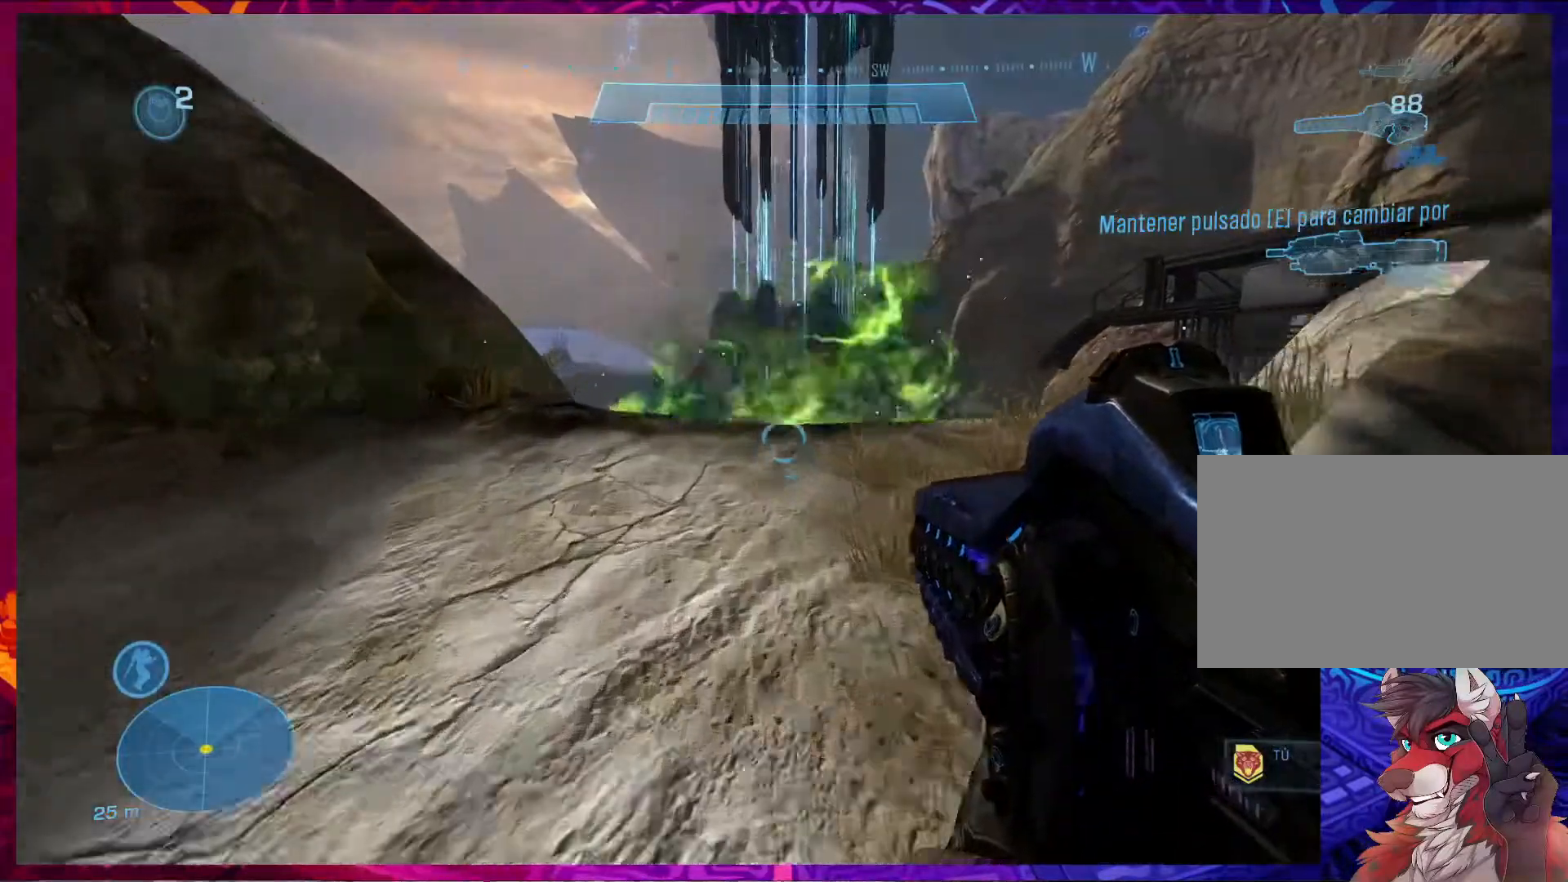
{"keys": [], "mouse": [], "events": [[67, "mouse_right", "down"], [233, "mouse_right", "up"], [300, "w", "up"]]}
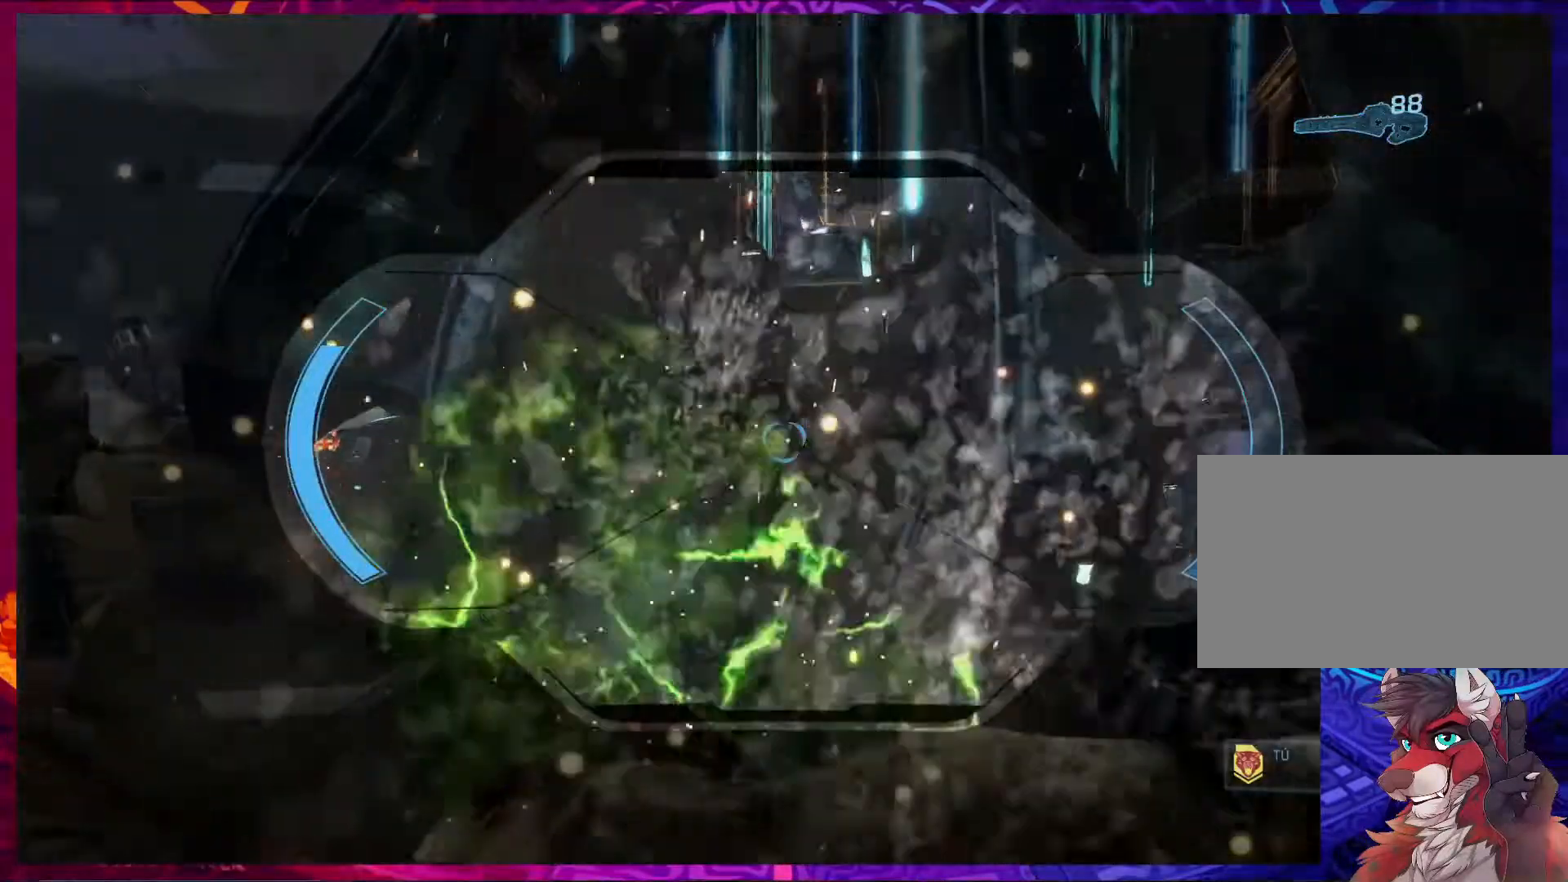
{"keys": [], "mouse": [], "events": []}
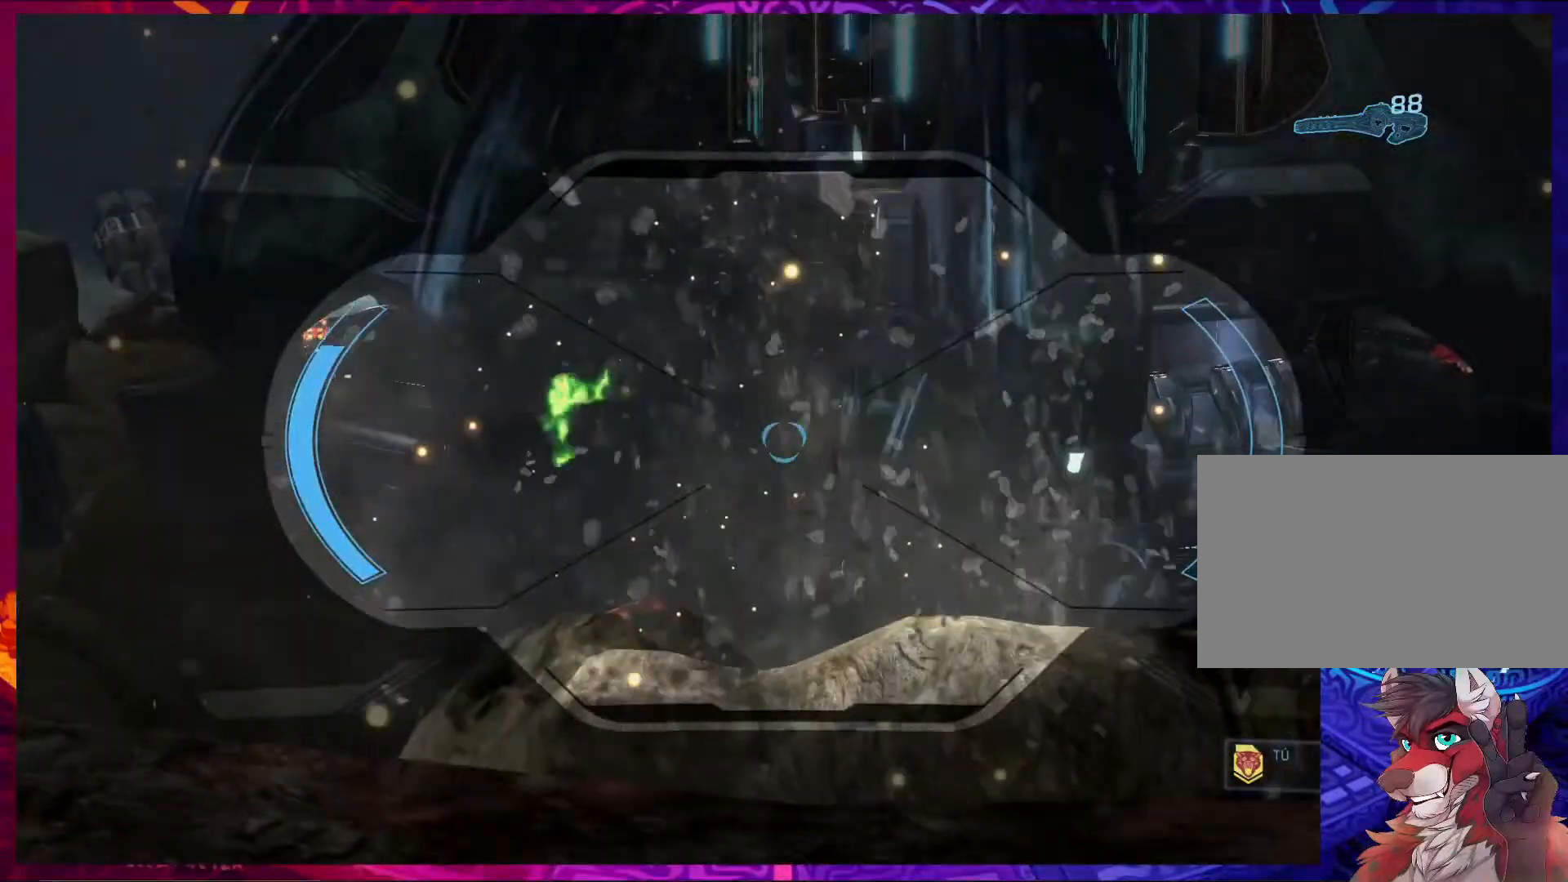
{"keys": [], "mouse": [], "events": []}
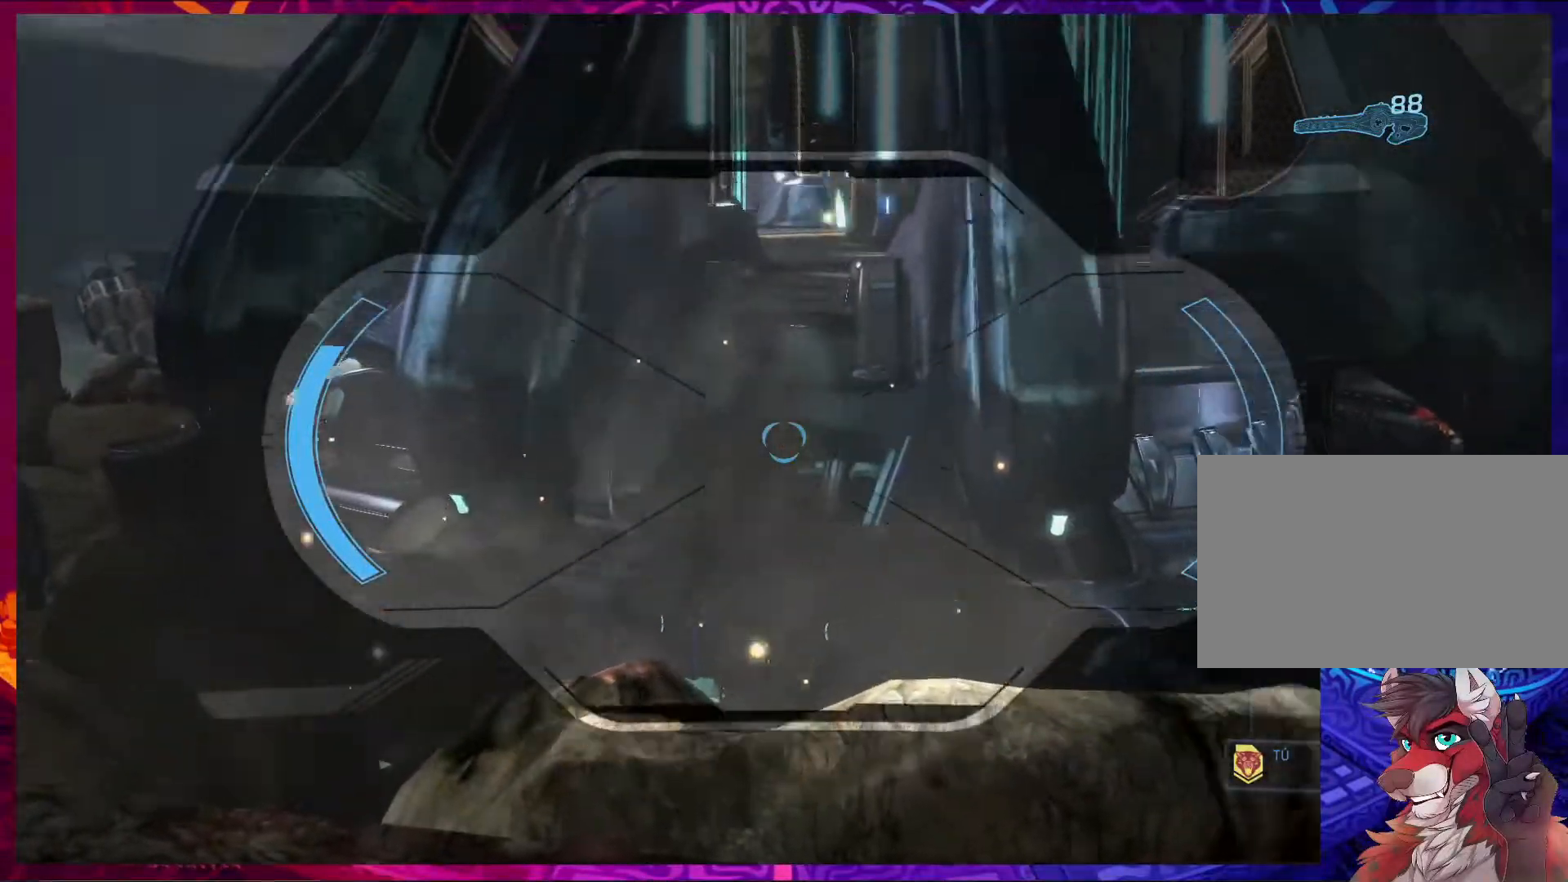
{"keys": [], "mouse": [], "events": []}
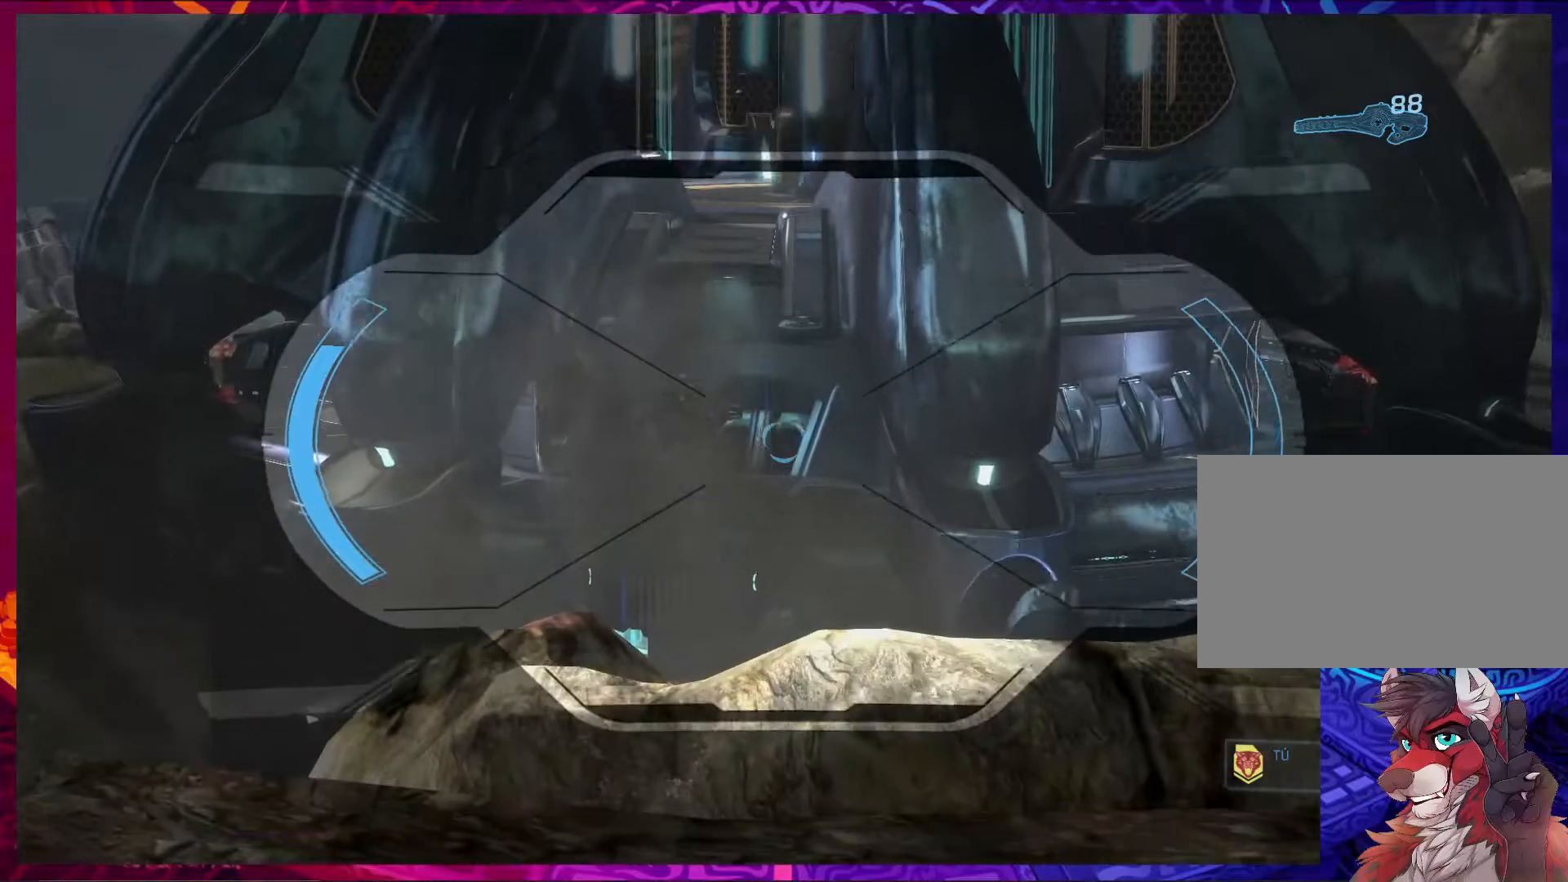
{"keys": [], "mouse": [], "events": [[133, "mouse_right", "down"], [233, "mouse_right", "up"]]}
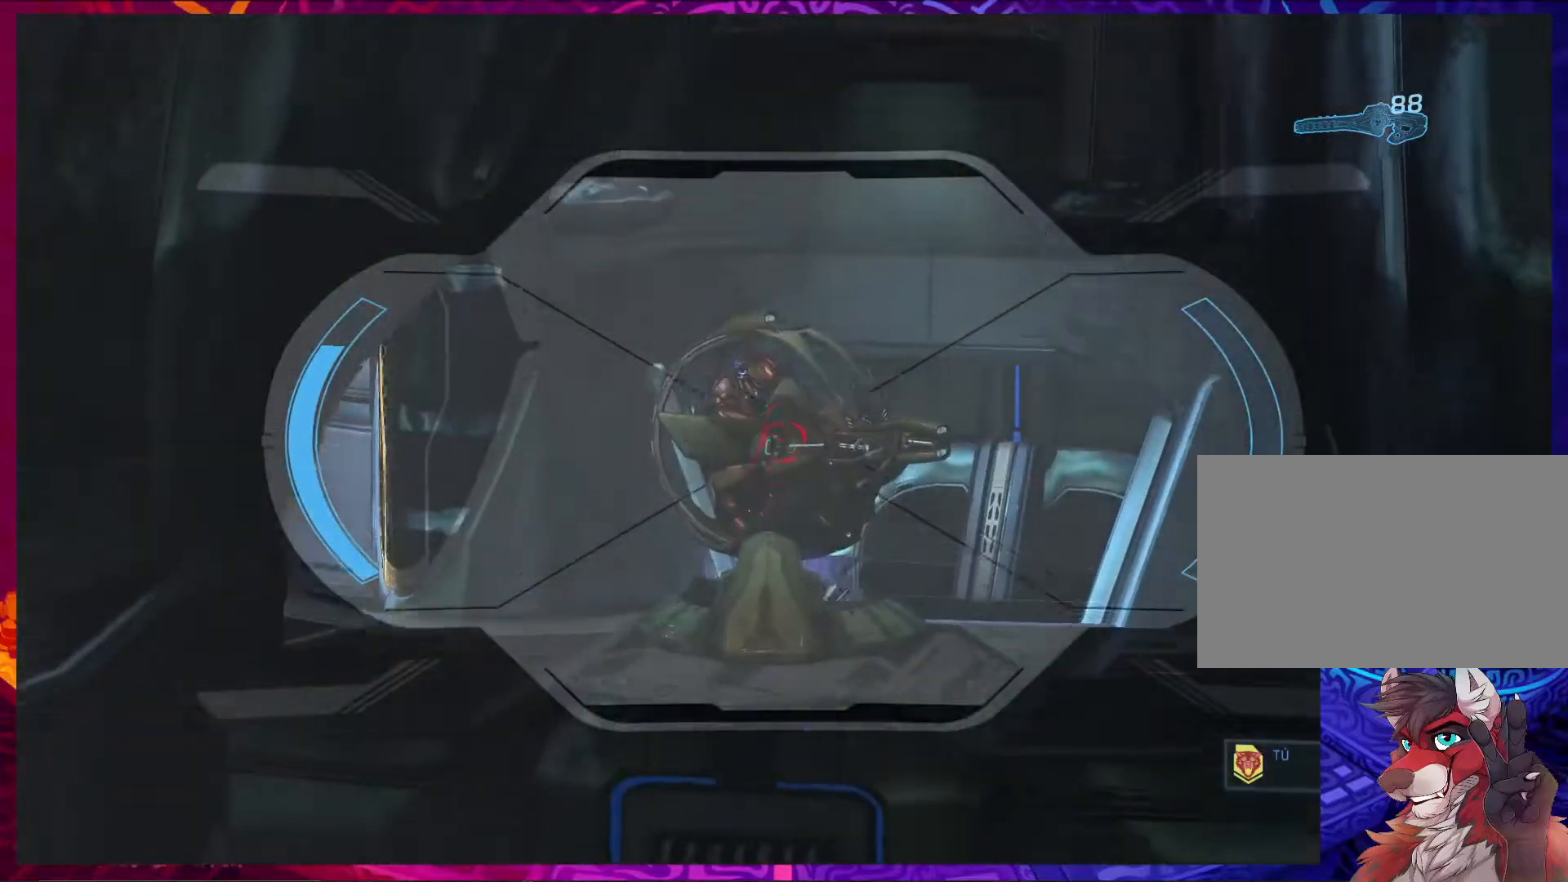
{"keys": [], "mouse": ["left"], "events": [[67, "mouse_left", "down"]]}
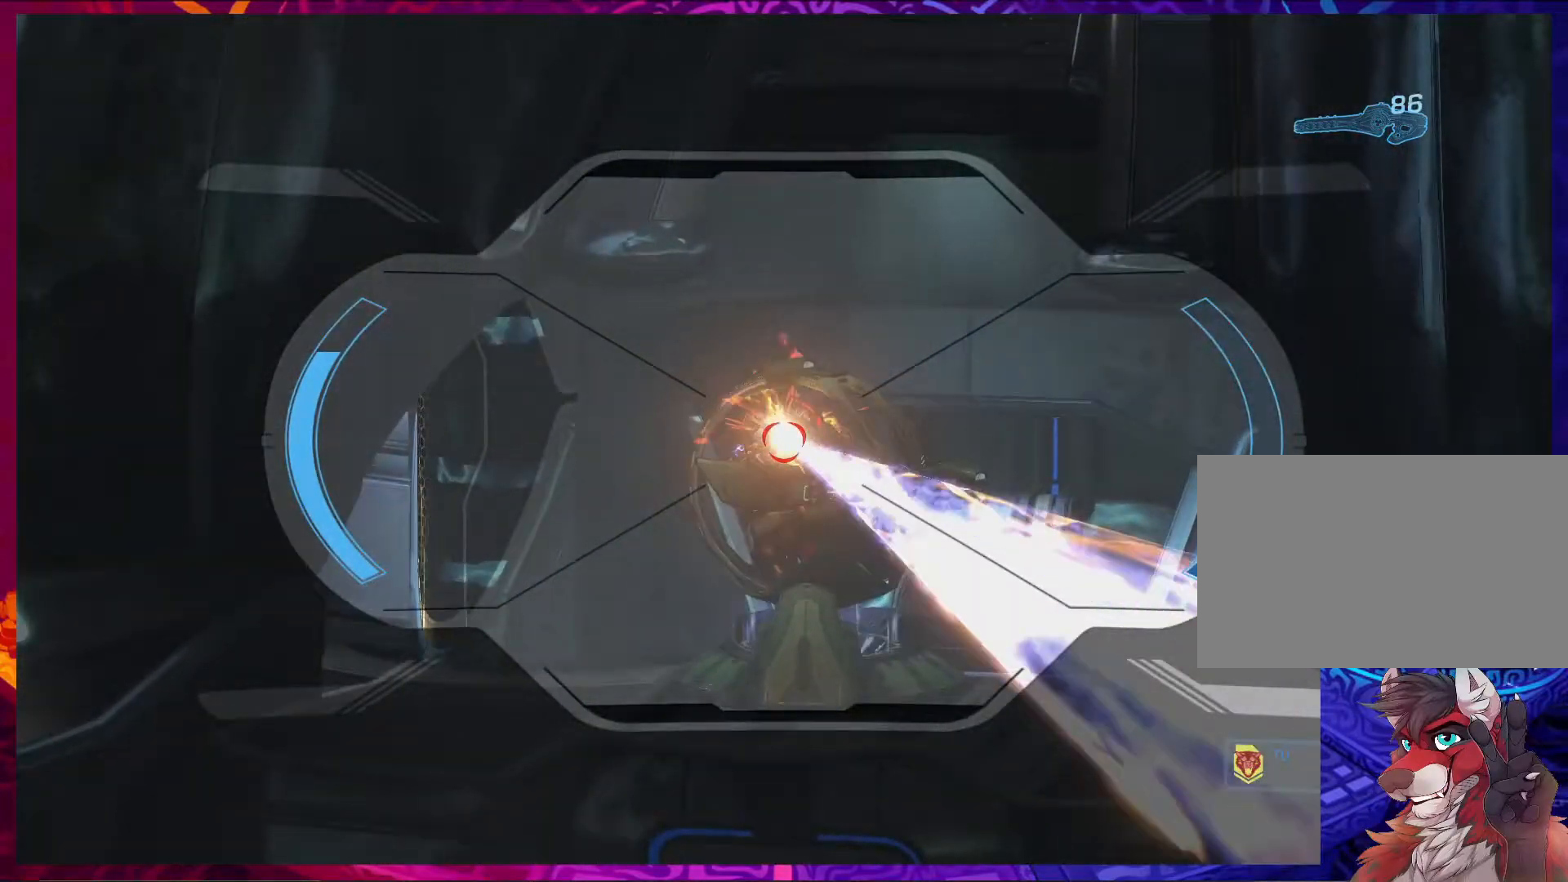
{"keys": [], "mouse": ["left"], "events": []}
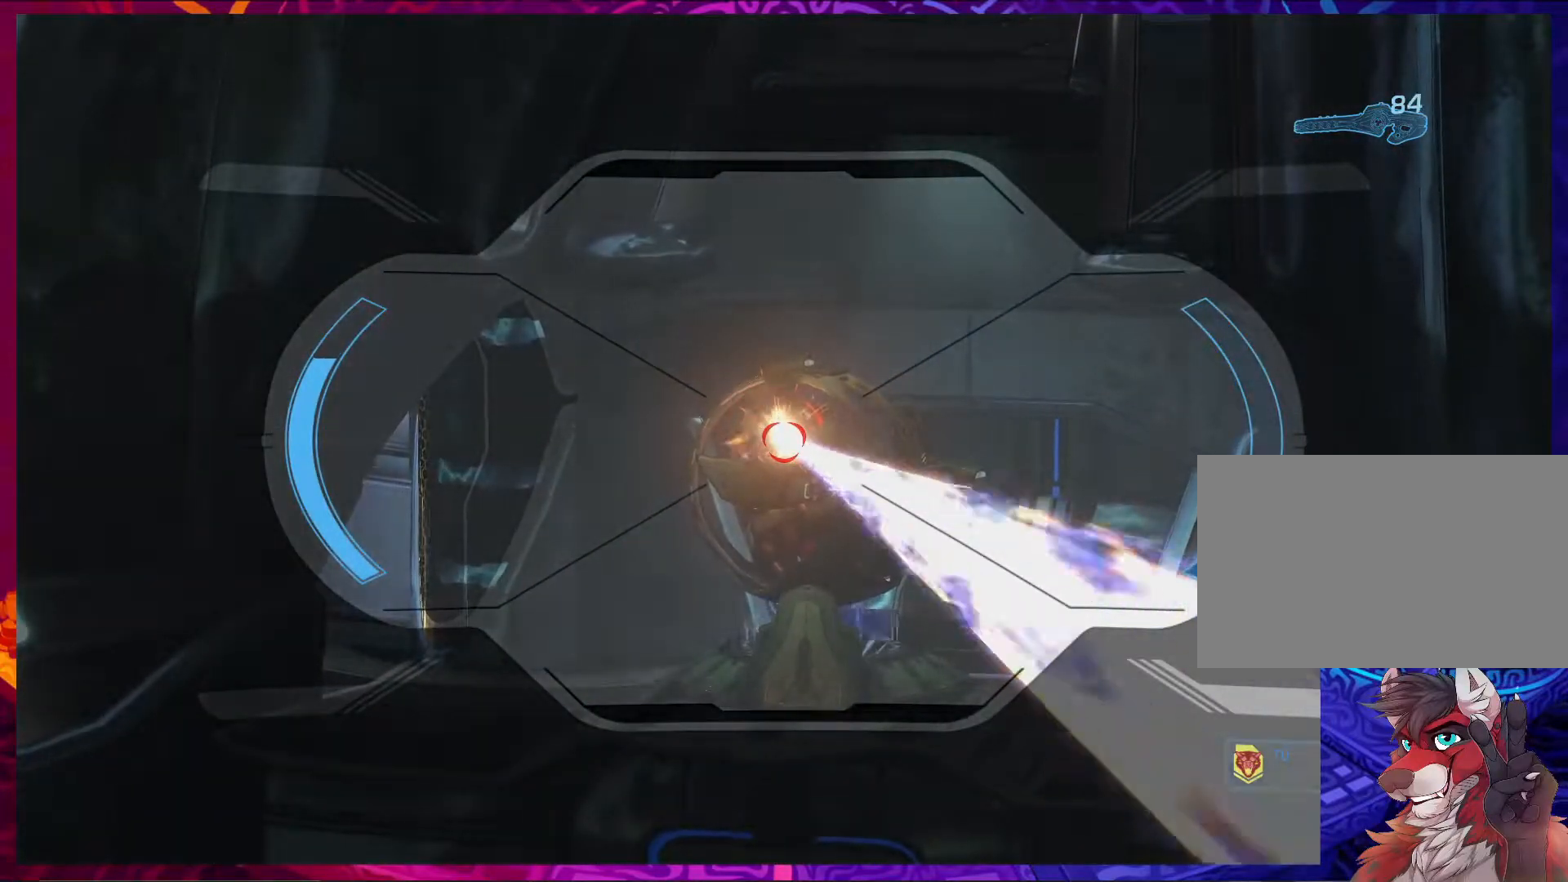
{"keys": [], "mouse": ["left"], "events": []}
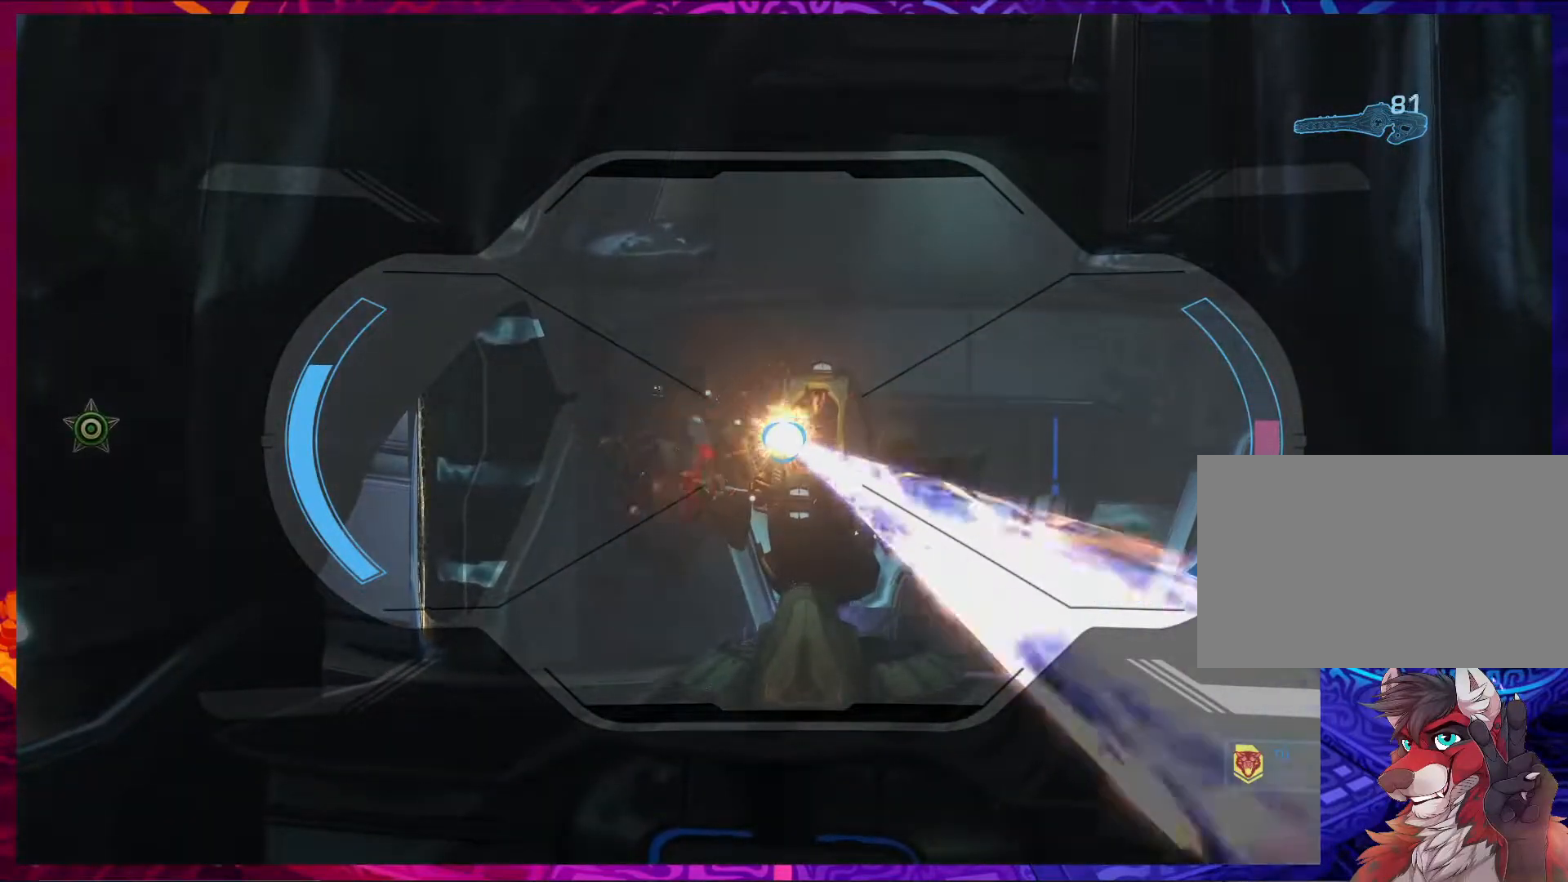
{"keys": ["s"], "mouse": [], "events": [[167, "mouse_left", "up"], [233, "mouse_right", "down"], [333, "mouse_right", "up"], [467, "s", "down"]]}